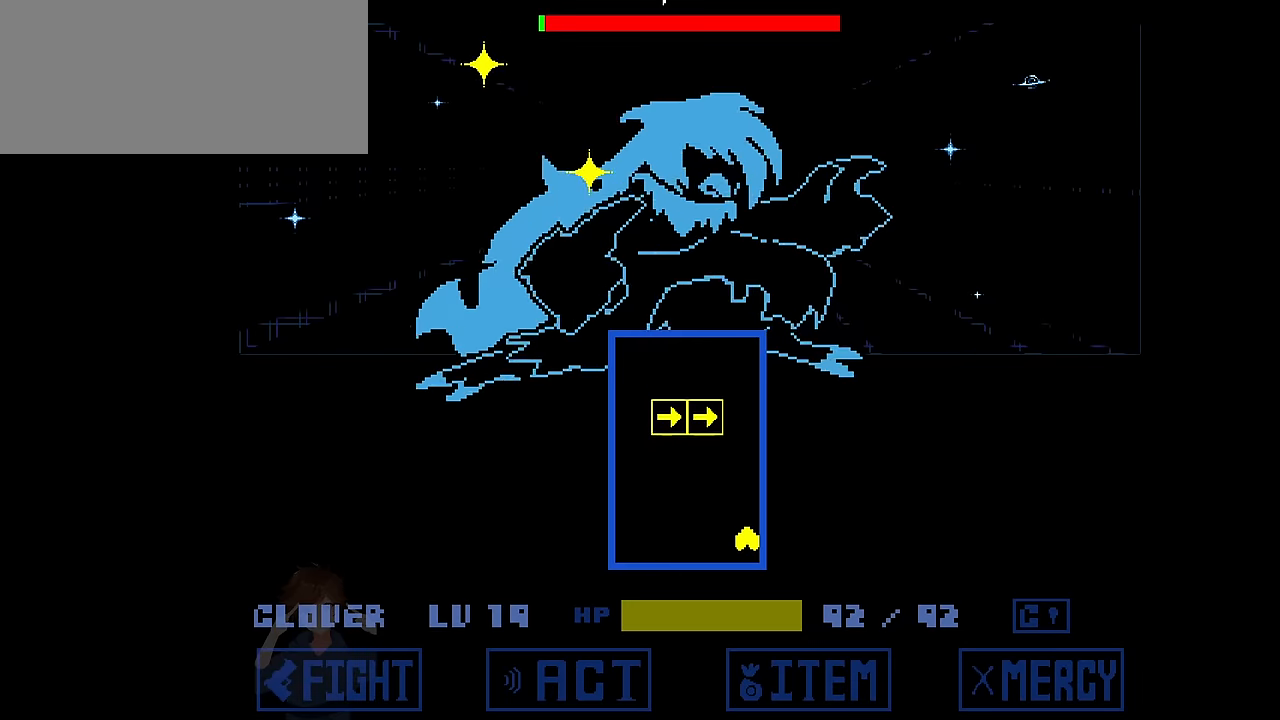
Gameplay with keyboard; each line is a JSON object with the keys held at the frame after it. "events" lists presses ("down") and releases ("up") of "c", "down", "left", "right", "up", "x" and "z" between this image and that frame as [ms after this image, input, new state], when the widget could be followed in between. No other keys are recorded. Mouse input is not recorded.
{"keys": ["left", "z"], "events": [[134, "right", "up"], [467, "left", "down"], [467, "up", "up"]]}
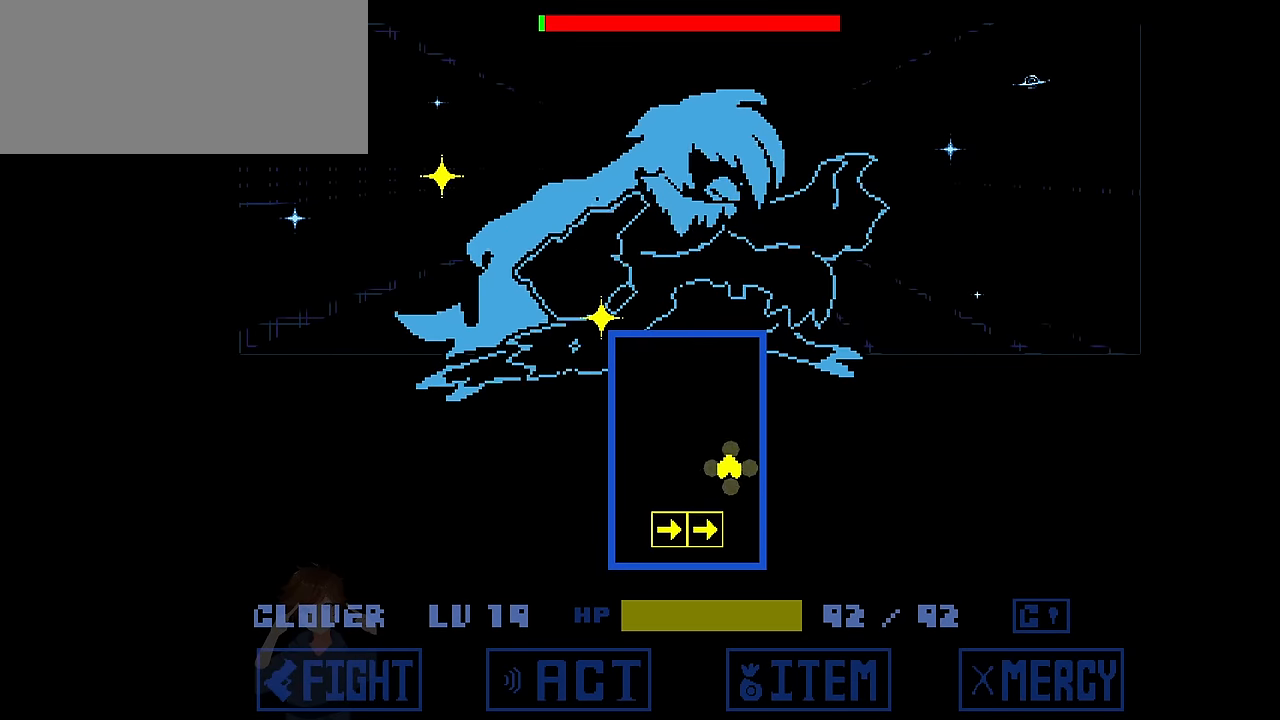
{"keys": ["down", "left", "z"], "events": [[100, "left", "up"], [133, "down", "down"], [133, "right", "down"], [233, "right", "up"], [367, "left", "down"]]}
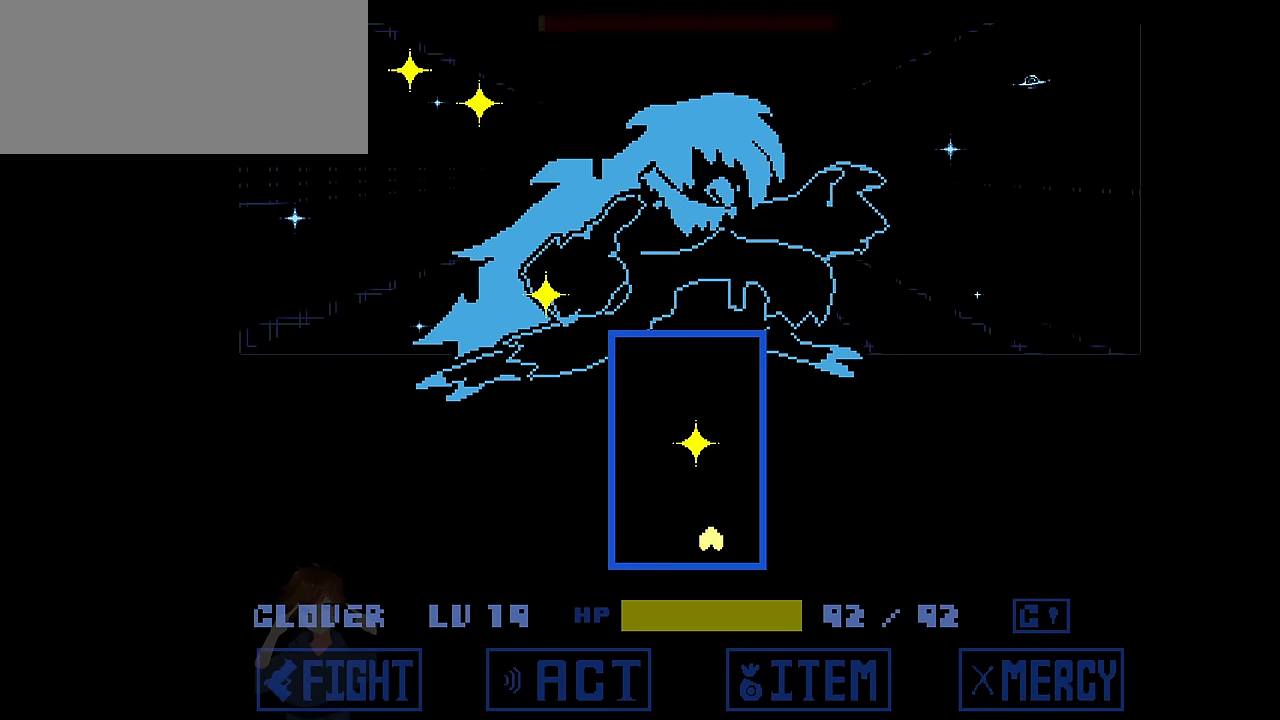
{"keys": ["left"], "events": [[167, "z", "up"], [334, "down", "up"]]}
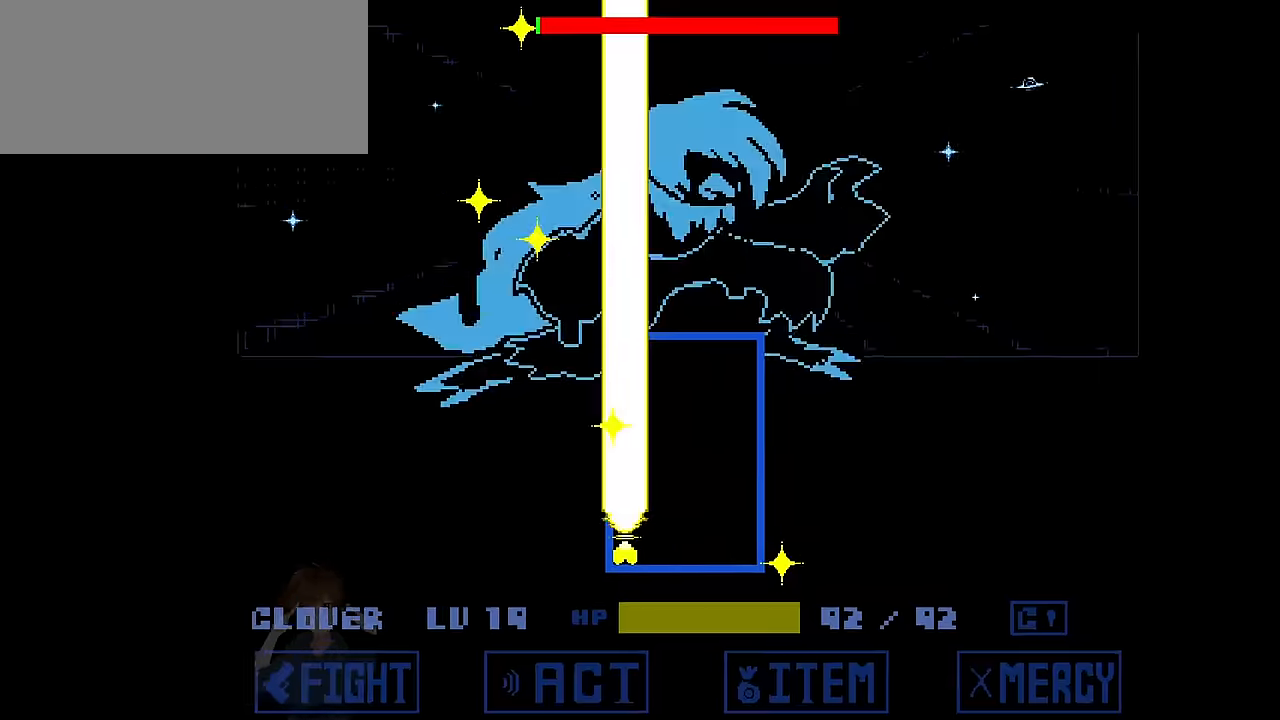
{"keys": ["right", "up"], "events": [[67, "right", "down"], [133, "left", "up"], [400, "up", "down"]]}
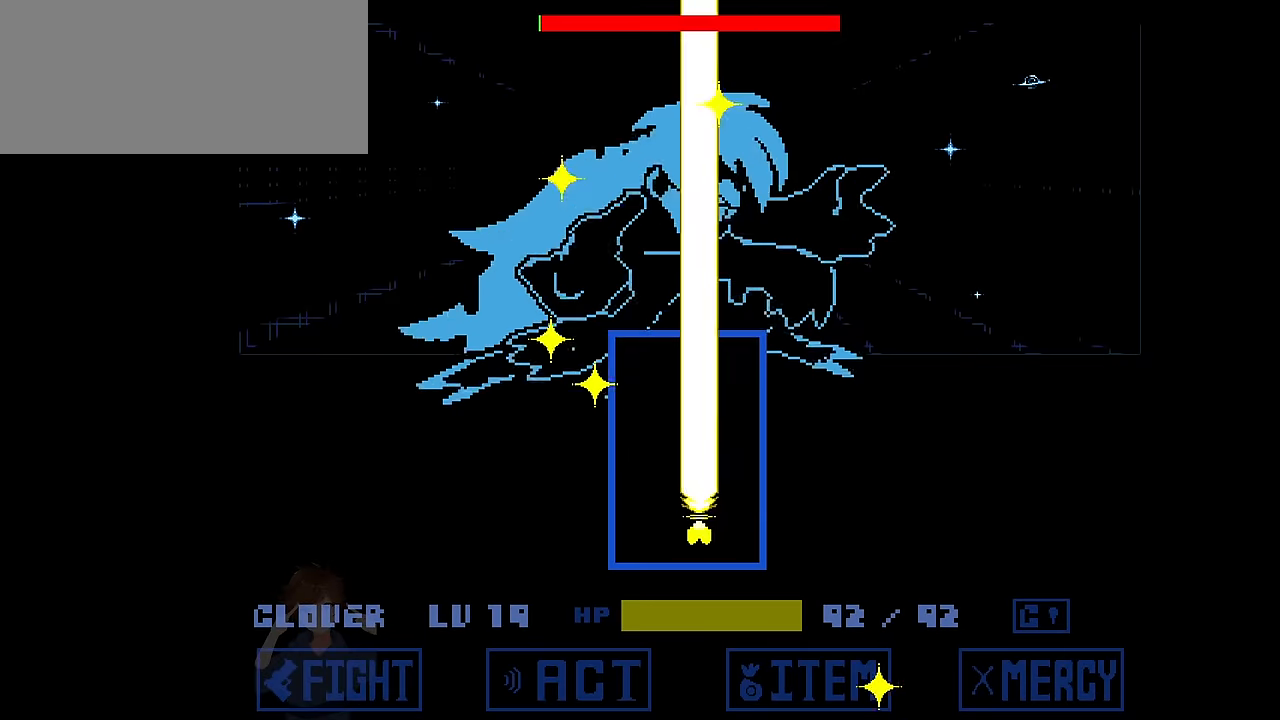
{"keys": ["left"], "events": [[34, "right", "up"], [134, "right", "down"], [134, "up", "up"], [201, "up", "down"], [367, "right", "up"], [468, "up", "up"], [501, "left", "down"]]}
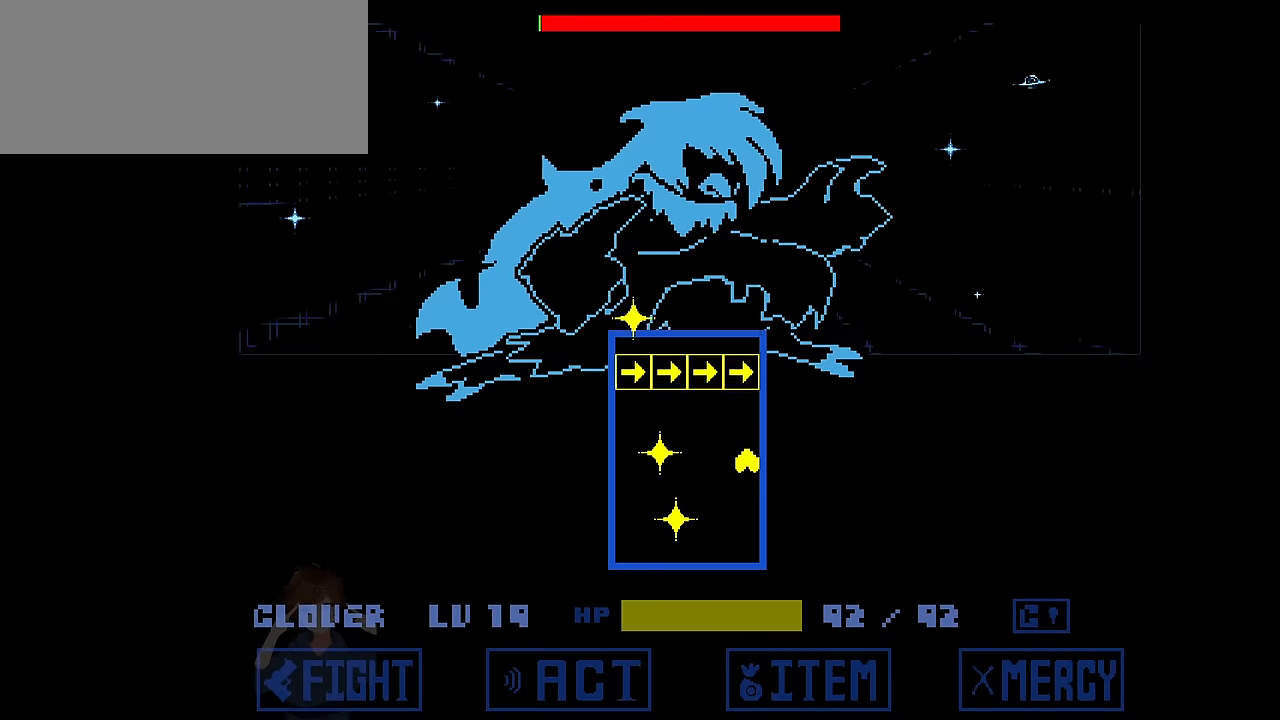
{"keys": ["down", "left"], "events": [[67, "x", "down"], [267, "down", "down"], [300, "x", "up"]]}
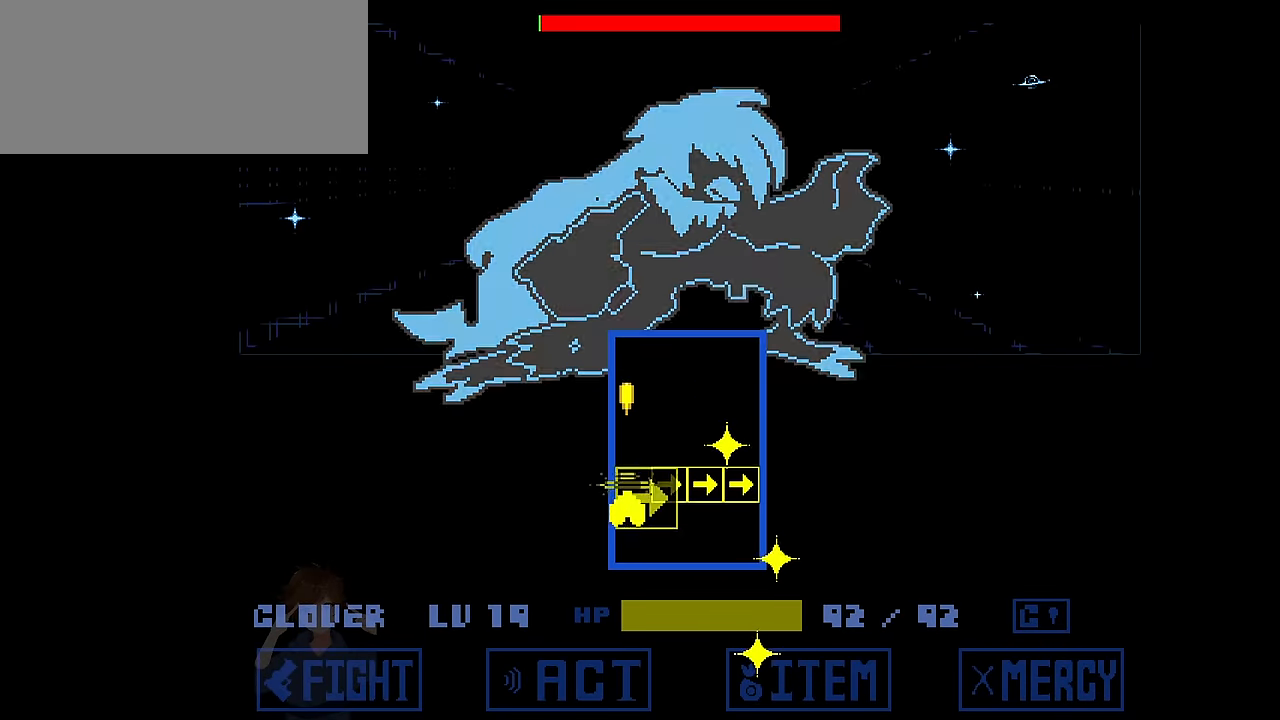
{"keys": ["z"], "events": [[34, "down", "up"], [134, "left", "up"], [134, "up", "down"], [267, "right", "down"], [367, "z", "down"], [401, "up", "up"], [468, "right", "up"]]}
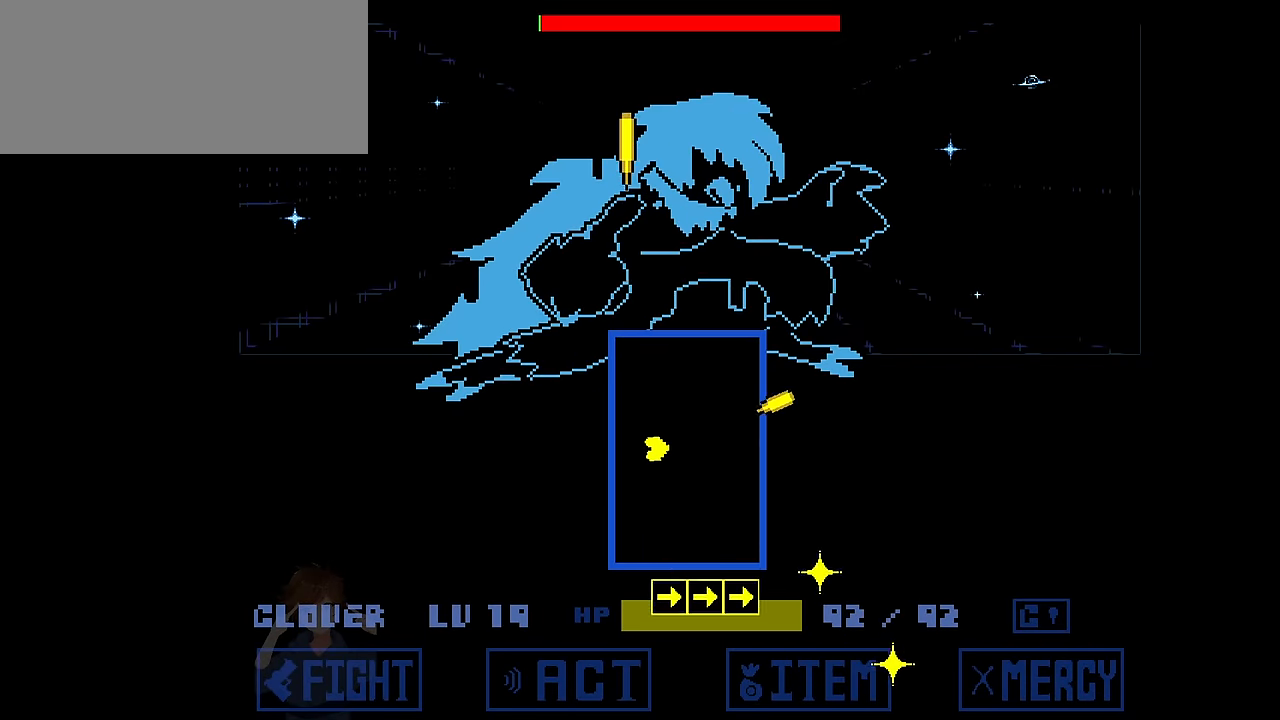
{"keys": ["left", "z"], "events": [[500, "left", "down"]]}
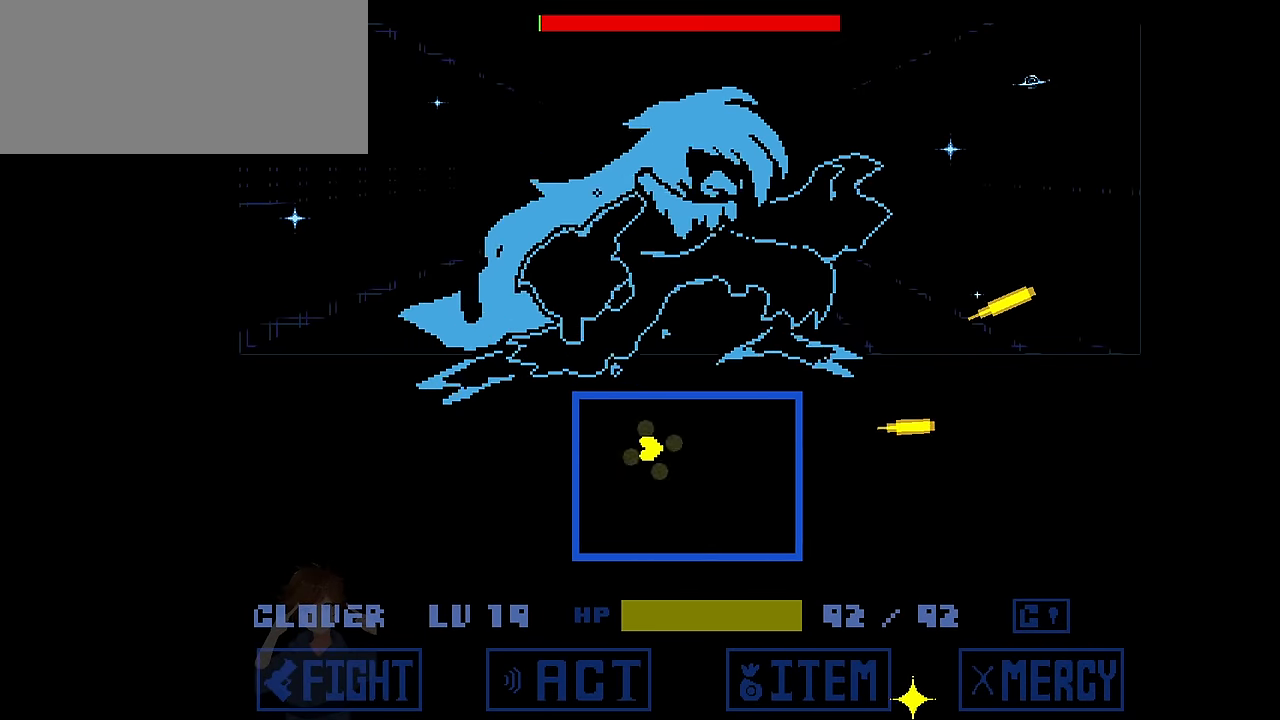
{"keys": ["z"], "events": [[167, "left", "up"], [201, "down", "down"], [234, "down", "up"]]}
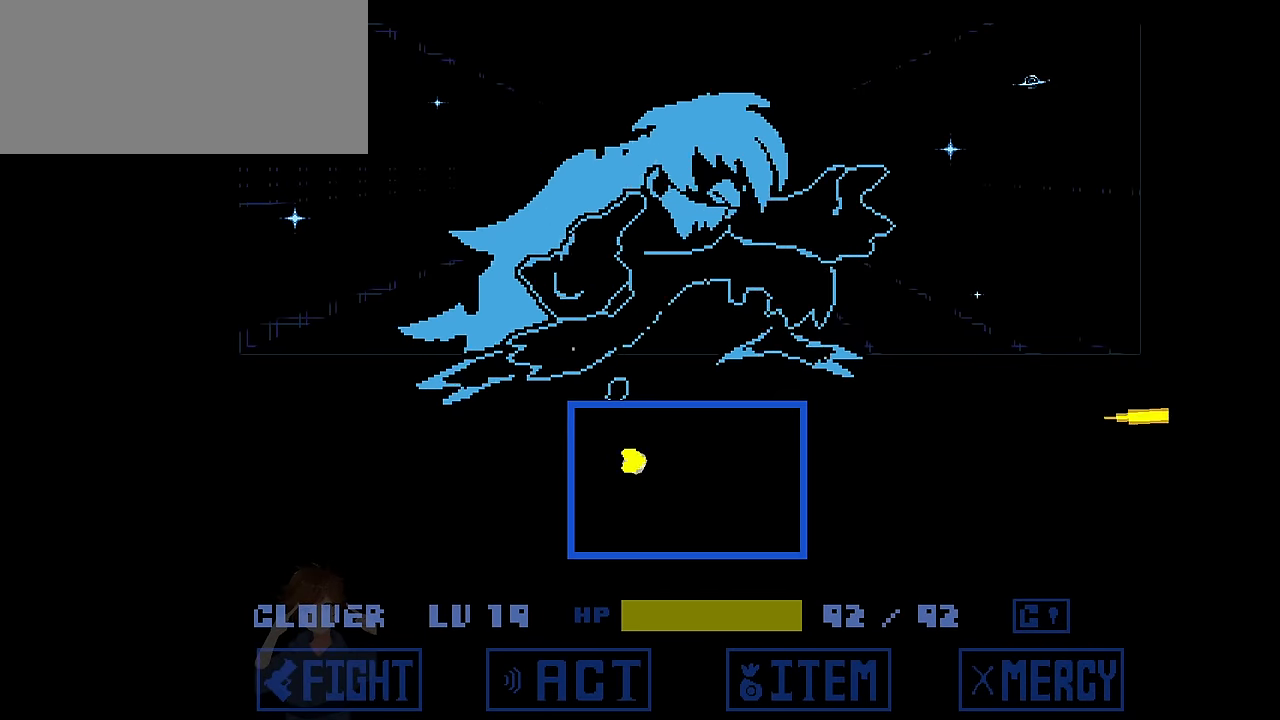
{"keys": ["left"], "events": [[267, "z", "up"], [367, "left", "down"]]}
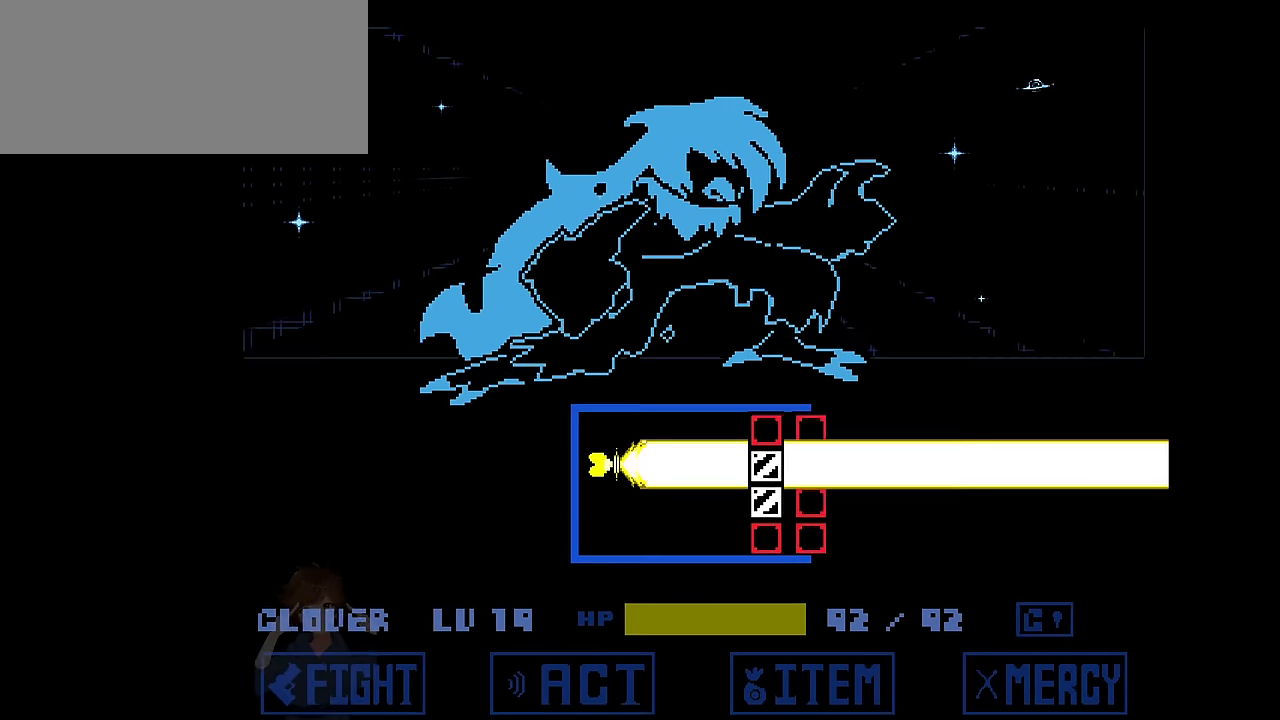
{"keys": ["right", "x"], "events": [[34, "left", "up"], [334, "right", "down"], [434, "x", "down"]]}
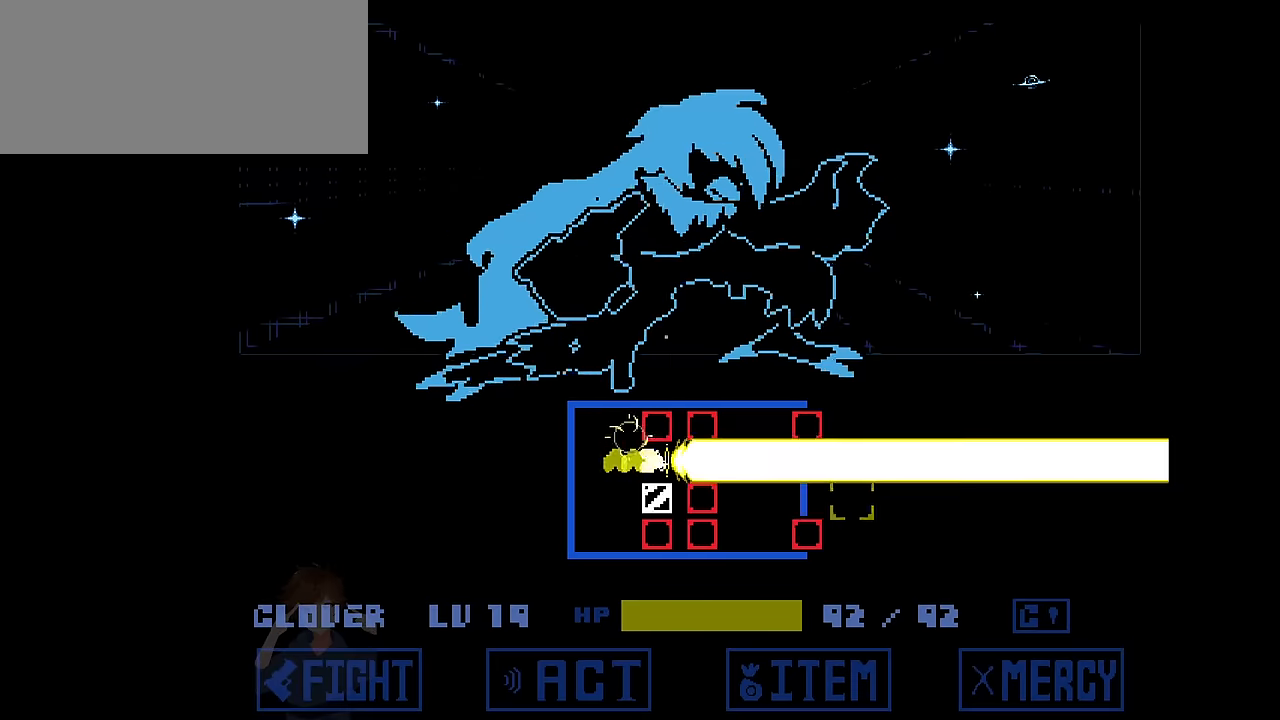
{"keys": ["down", "left"], "events": [[100, "right", "up"], [100, "x", "up"], [167, "left", "down"], [300, "left", "up"], [434, "down", "down"], [434, "left", "down"]]}
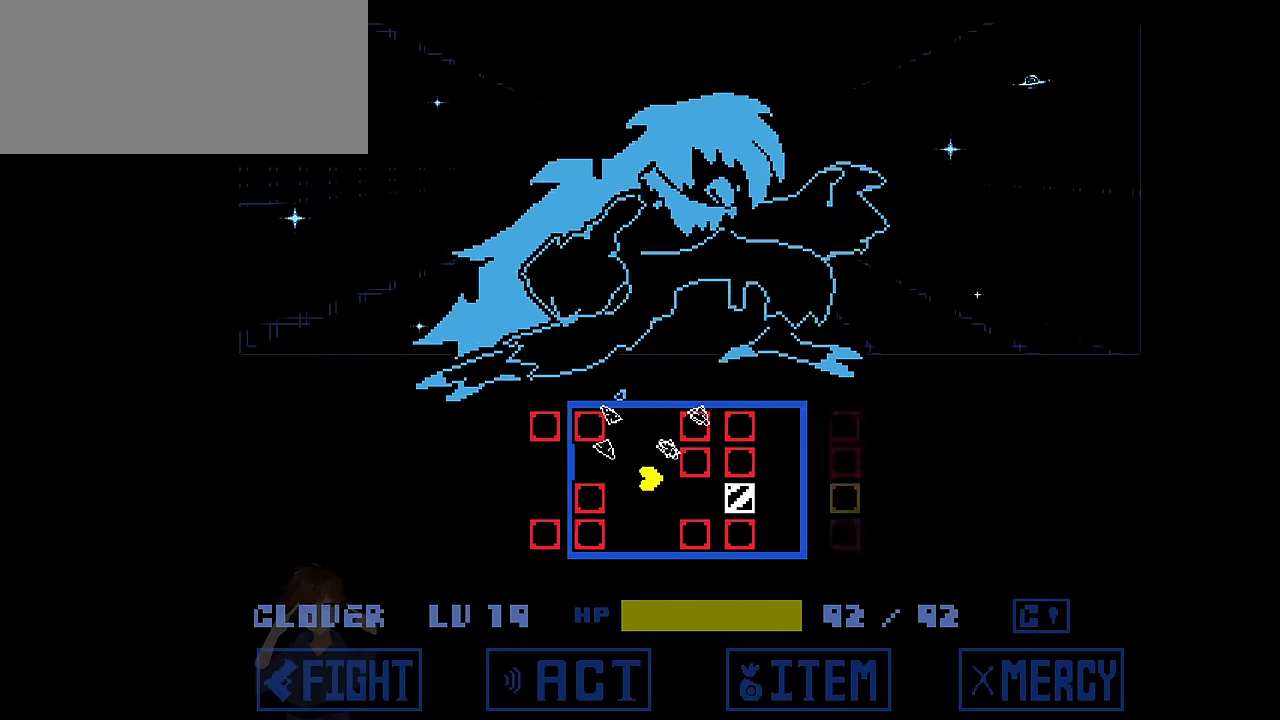
{"keys": ["left"], "events": [[167, "down", "up"], [267, "left", "up"], [267, "right", "down"], [367, "x", "down"], [501, "left", "down"], [501, "right", "up"], [501, "x", "up"]]}
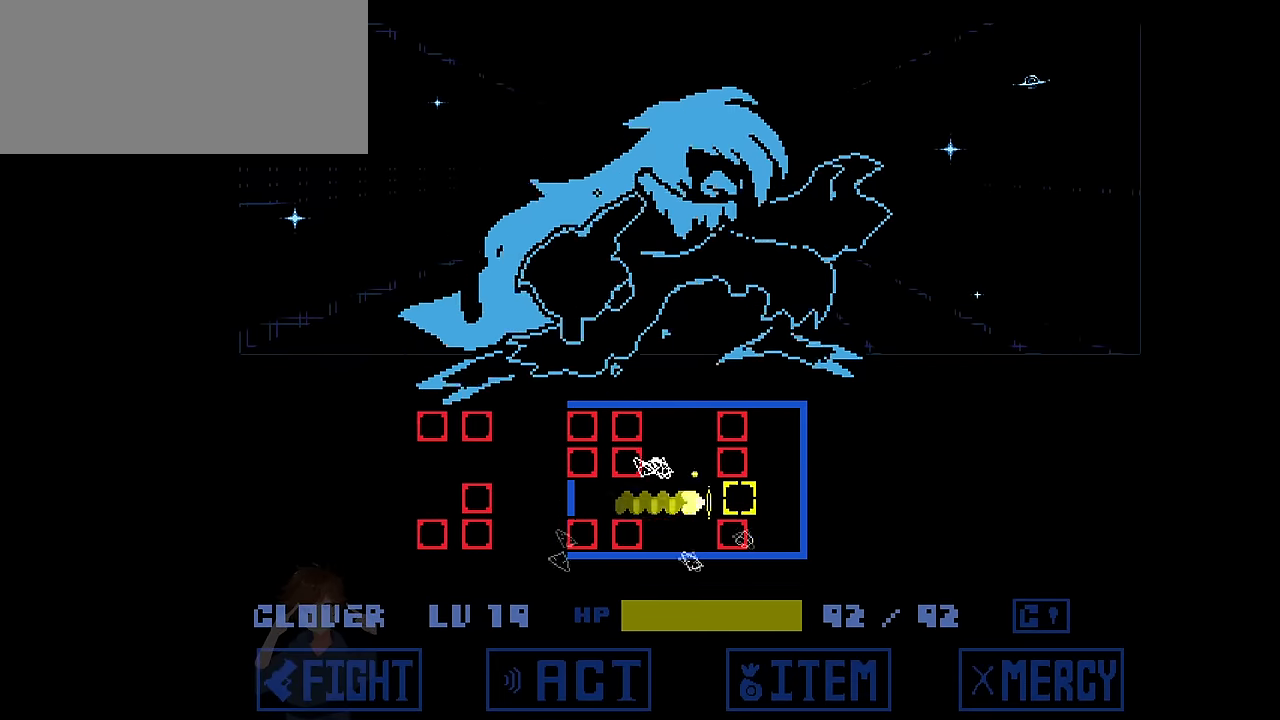
{"keys": ["right"], "events": [[367, "left", "up"], [367, "right", "down"]]}
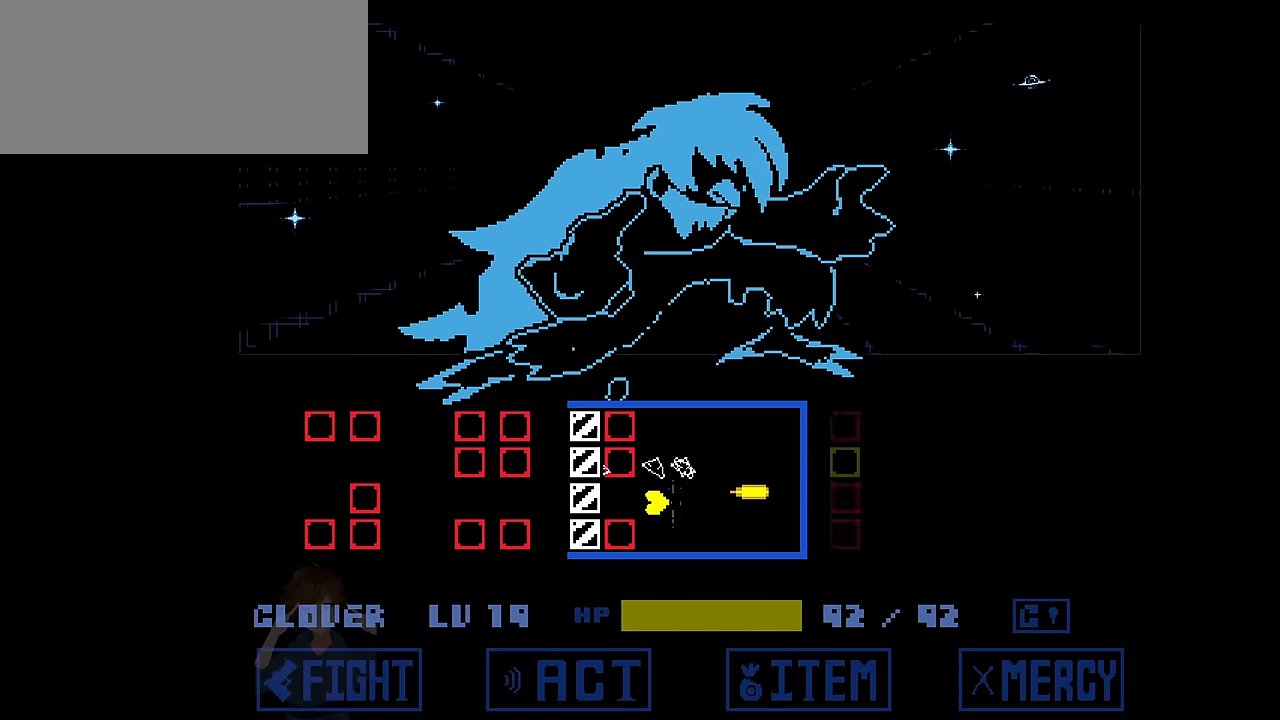
{"keys": ["up"], "events": [[200, "left", "down"], [200, "right", "up"], [200, "x", "down"], [301, "left", "up"], [301, "x", "up"], [334, "up", "down"]]}
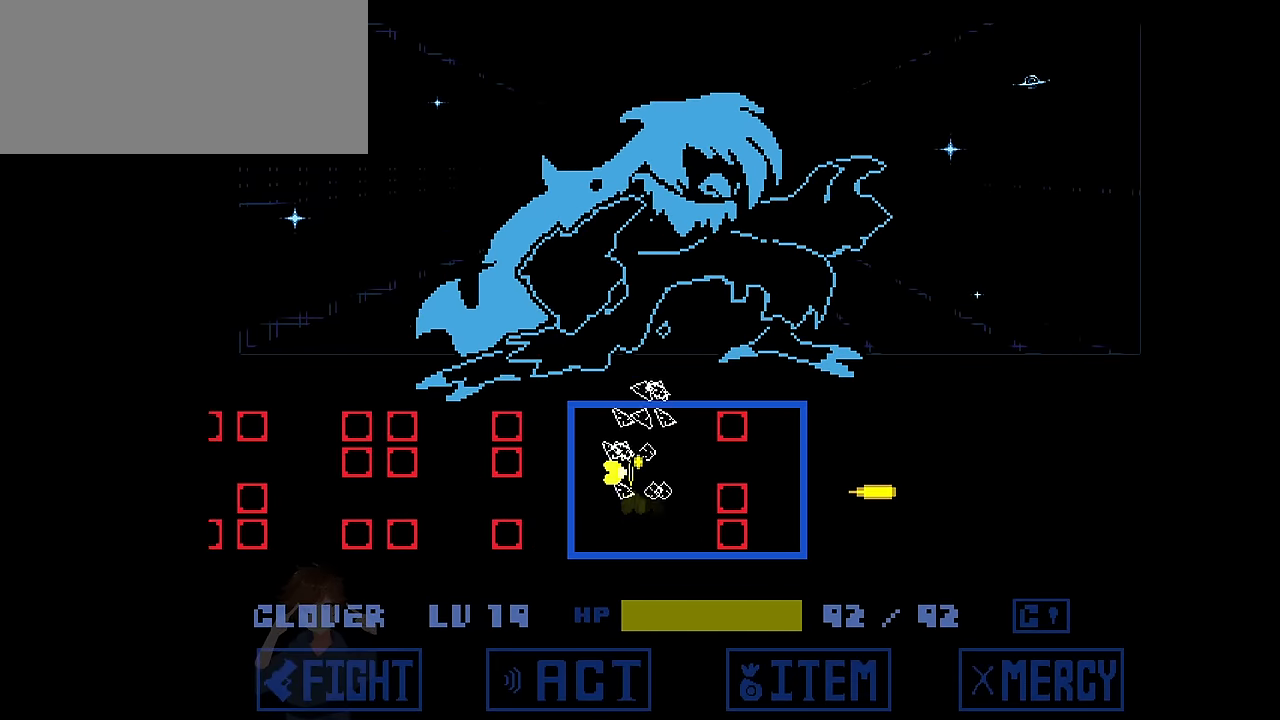
{"keys": ["right"], "events": [[67, "up", "up"], [167, "right", "down"]]}
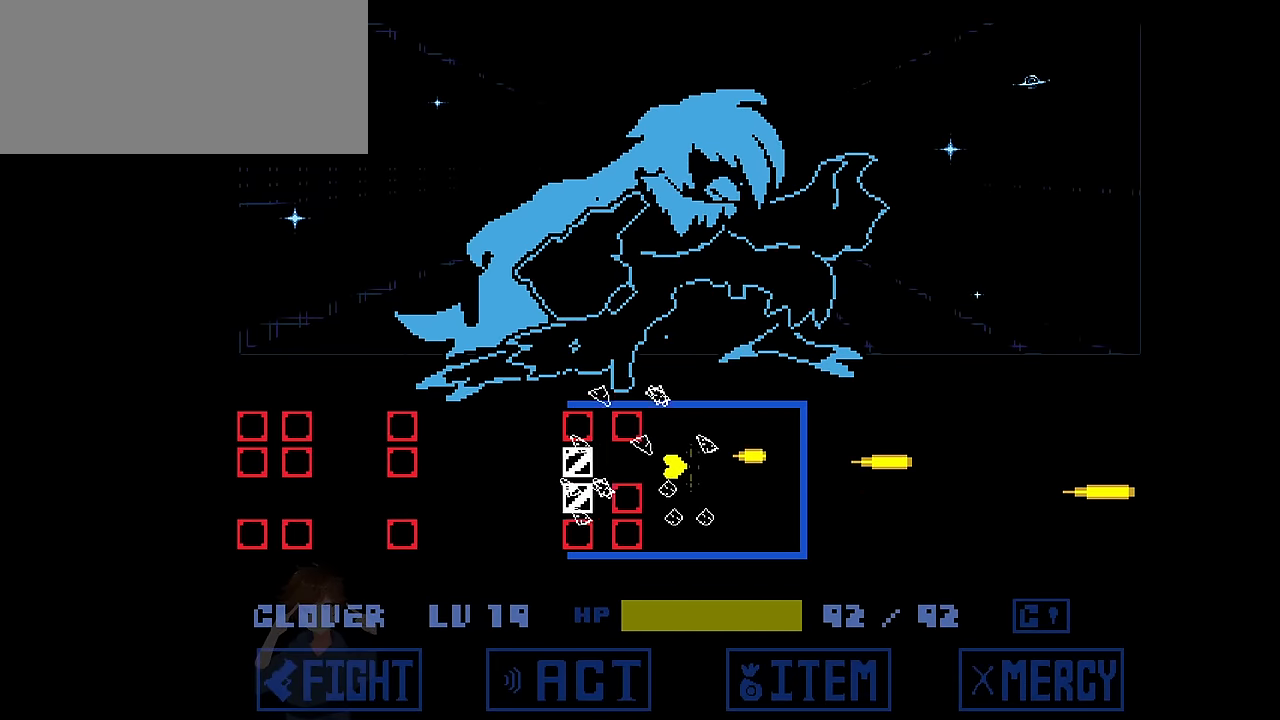
{"keys": ["down"], "events": [[133, "right", "up"], [167, "left", "down"], [167, "x", "down"], [300, "x", "up"], [400, "down", "down"], [467, "left", "up"]]}
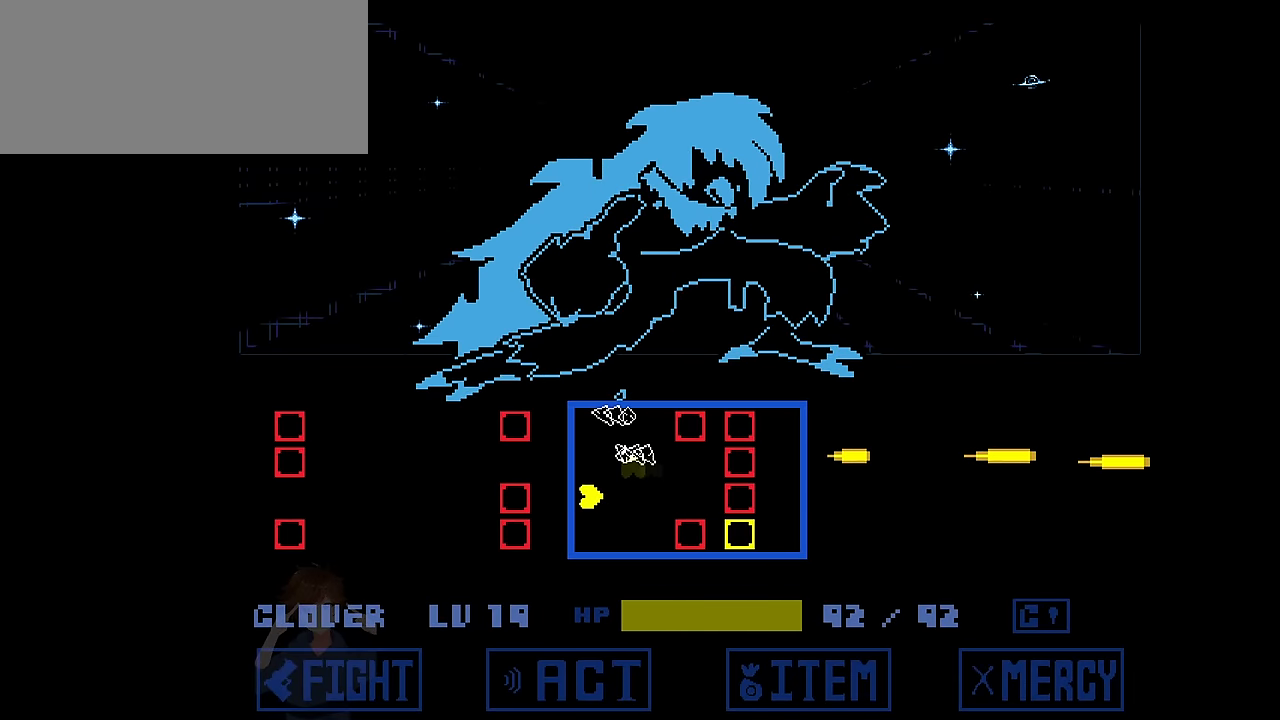
{"keys": ["right", "x"], "events": [[367, "down", "up"], [468, "right", "down"], [468, "x", "down"]]}
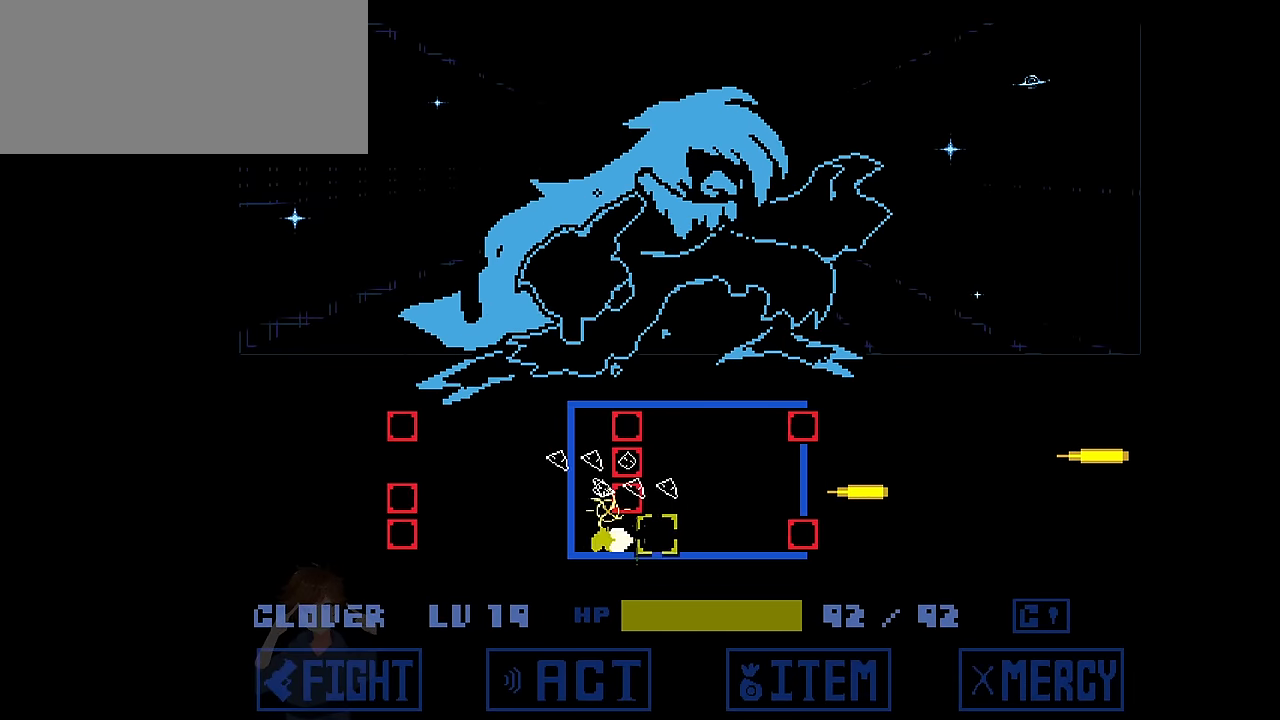
{"keys": ["up"], "events": [[200, "x", "up"], [233, "up", "down"], [300, "right", "up"]]}
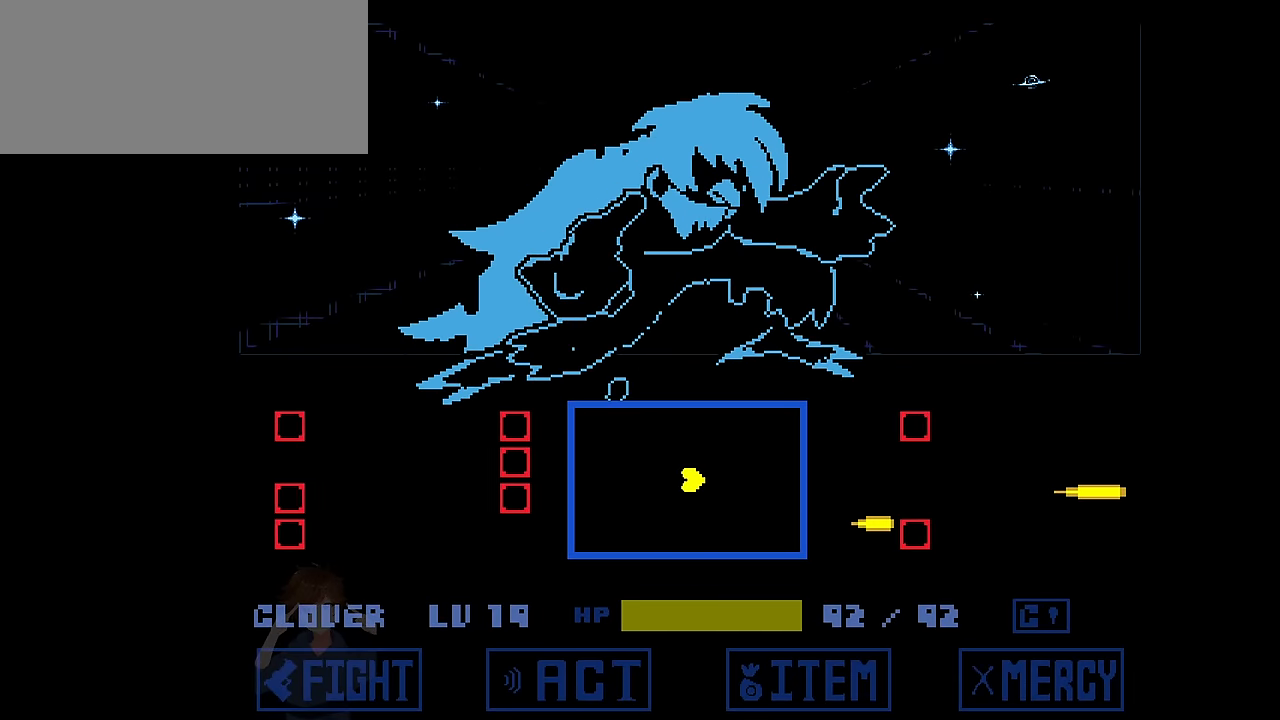
{"keys": [], "events": [[34, "left", "down"], [134, "left", "up"], [201, "up", "up"]]}
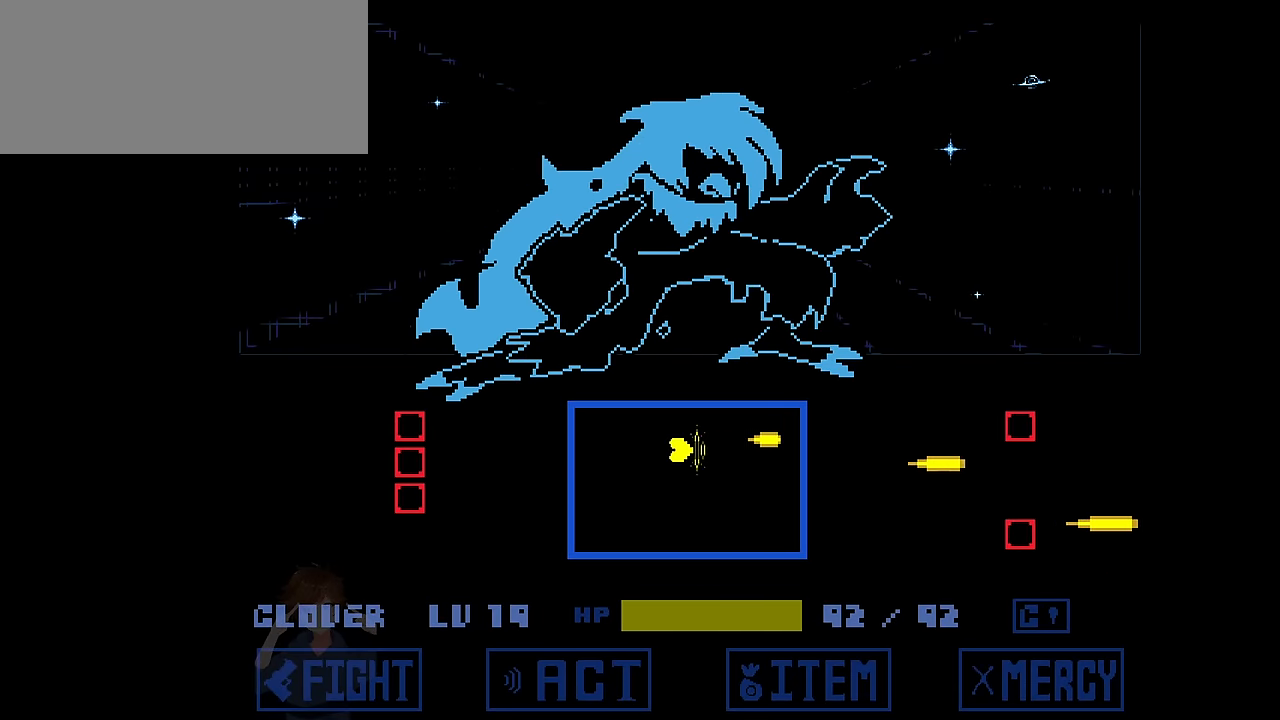
{"keys": [], "events": []}
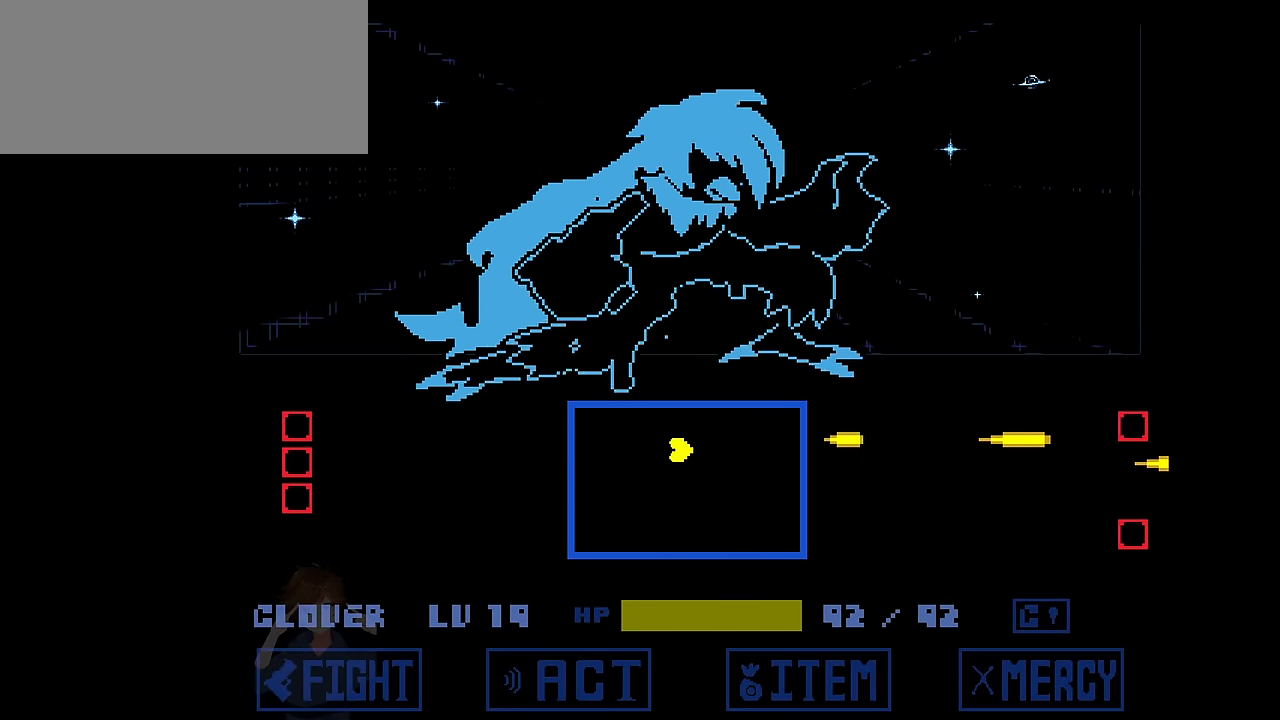
{"keys": [], "events": []}
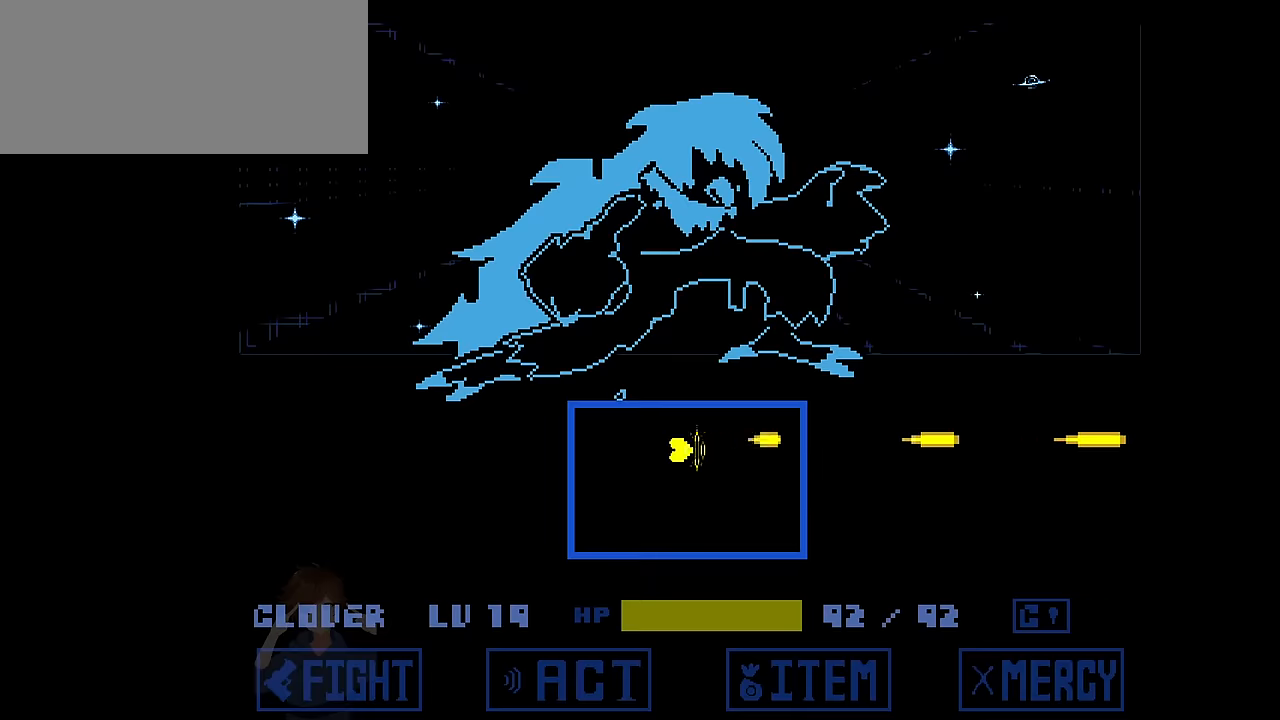
{"keys": [], "events": []}
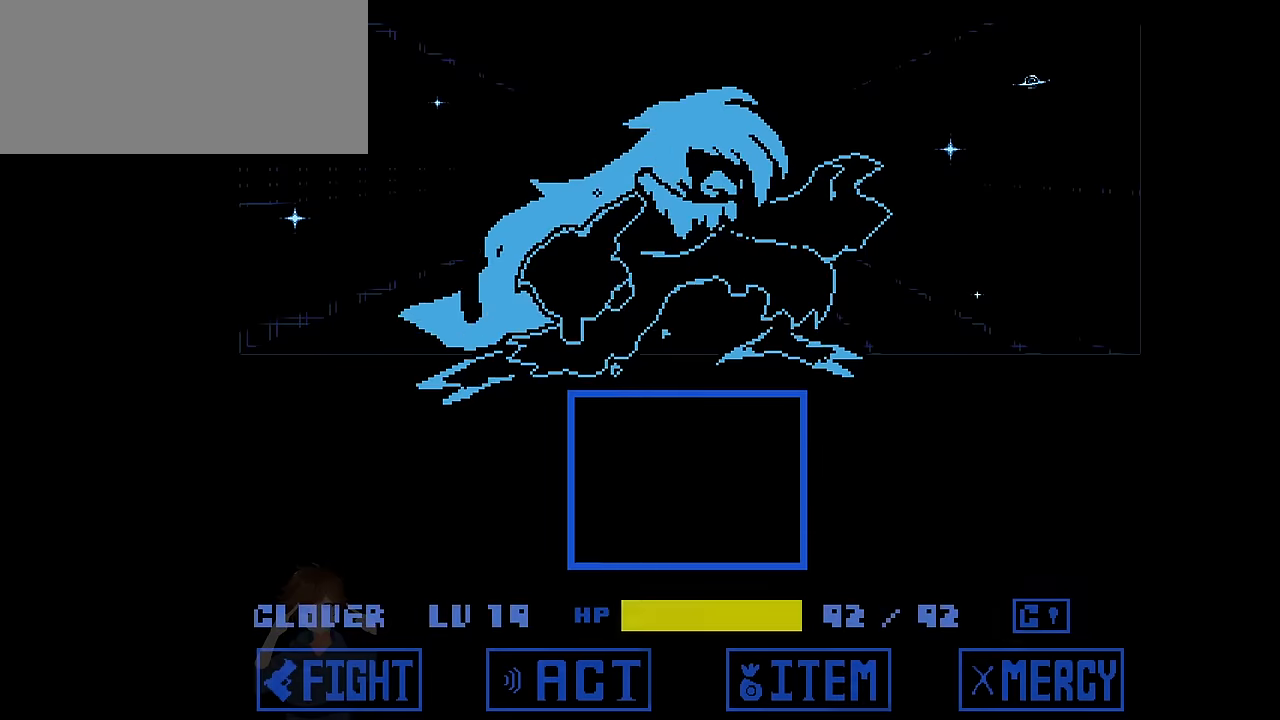
{"keys": [], "events": []}
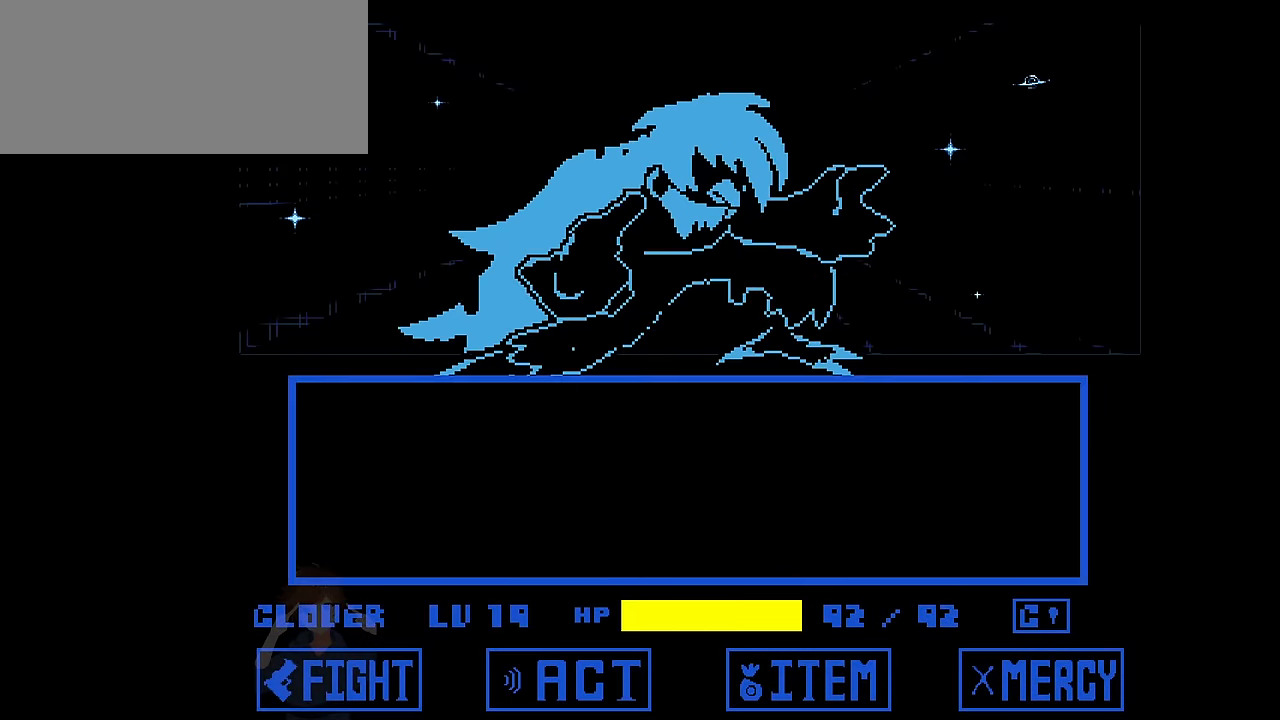
{"keys": [], "events": [[200, "z", "down"], [234, "z", "up"], [334, "z", "down"], [367, "z", "up"]]}
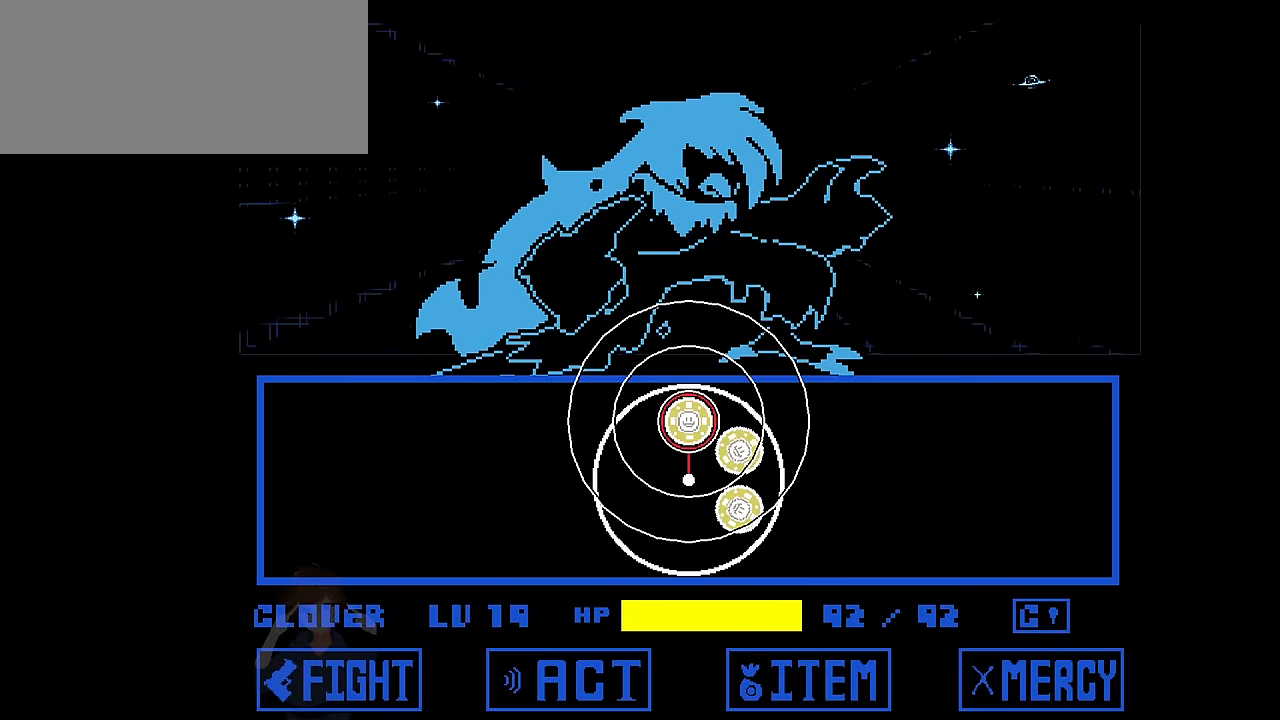
{"keys": [], "events": [[267, "z", "down"], [300, "z", "up"]]}
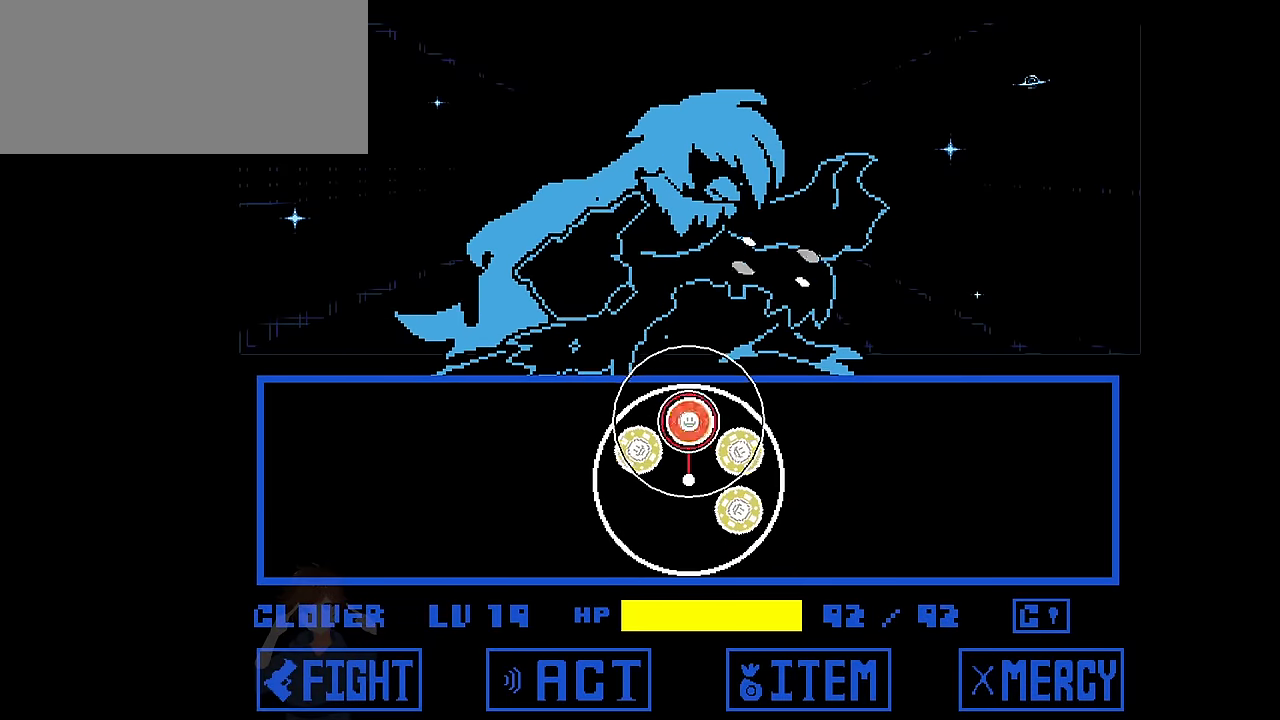
{"keys": [], "events": [[267, "z", "down"], [367, "z", "up"]]}
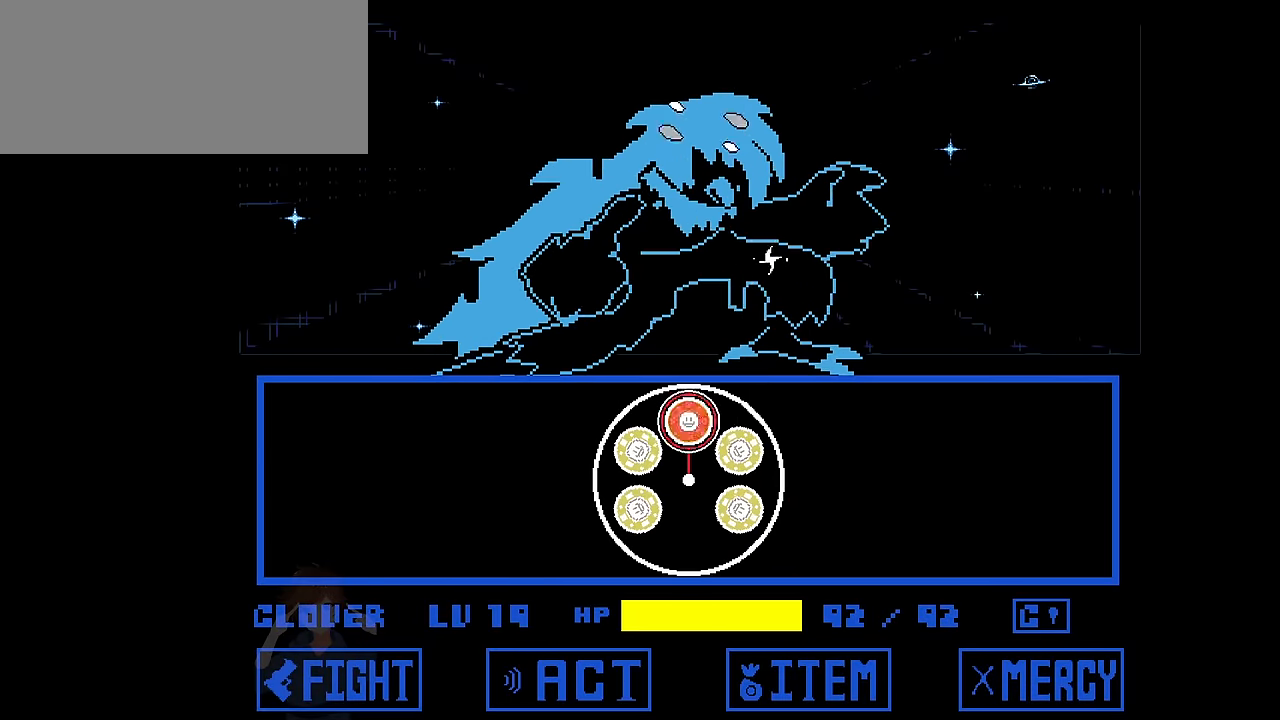
{"keys": [], "events": [[267, "z", "down"], [333, "z", "up"]]}
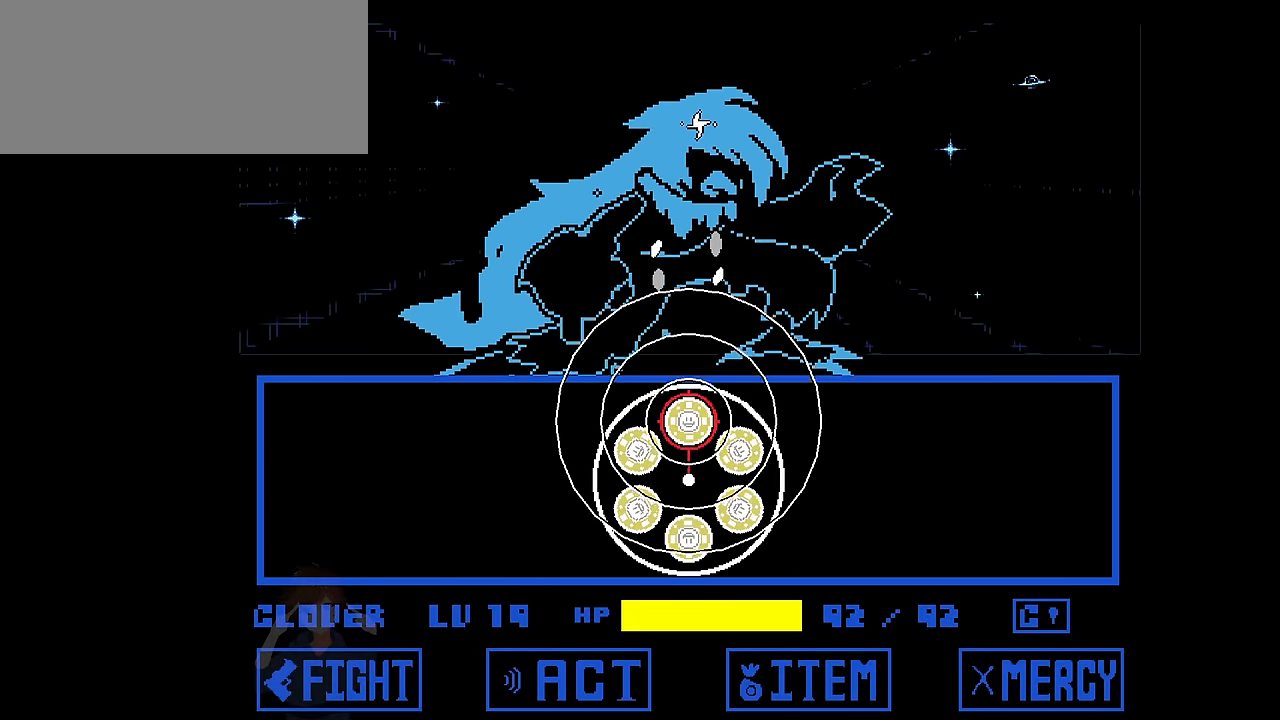
{"keys": [], "events": [[401, "z", "down"], [501, "z", "up"]]}
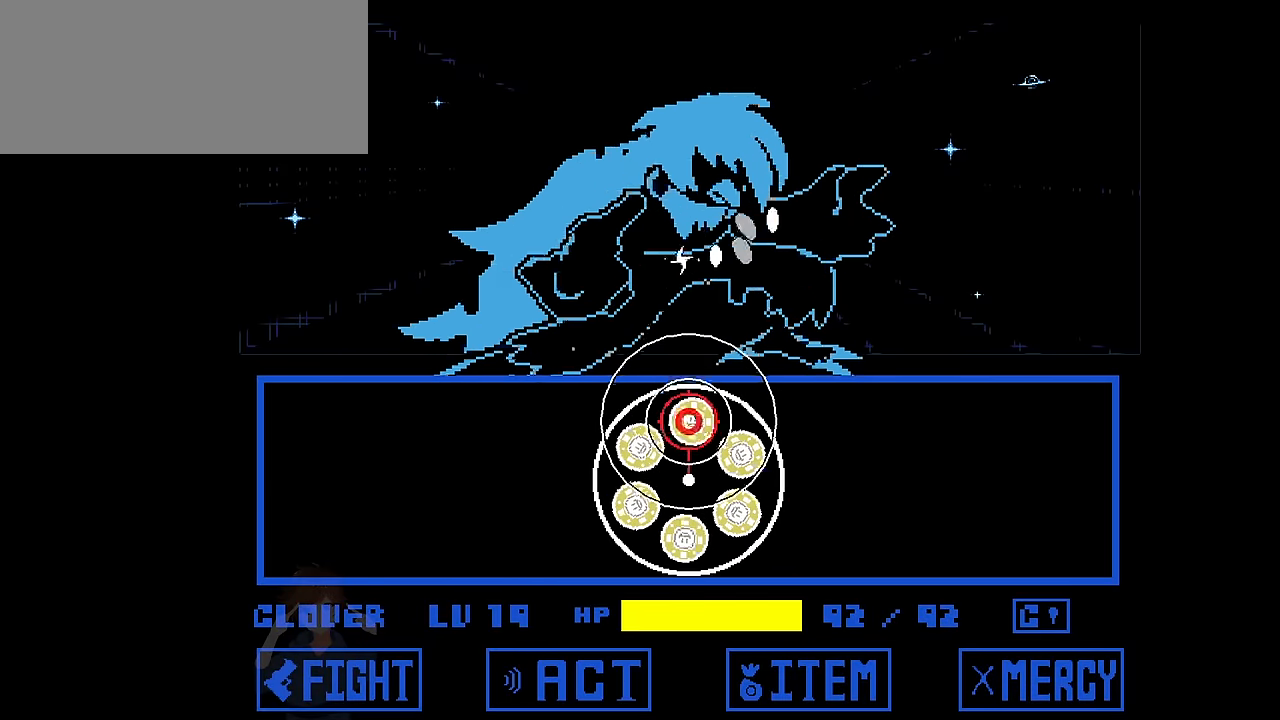
{"keys": [], "events": [[400, "z", "down"], [500, "z", "up"]]}
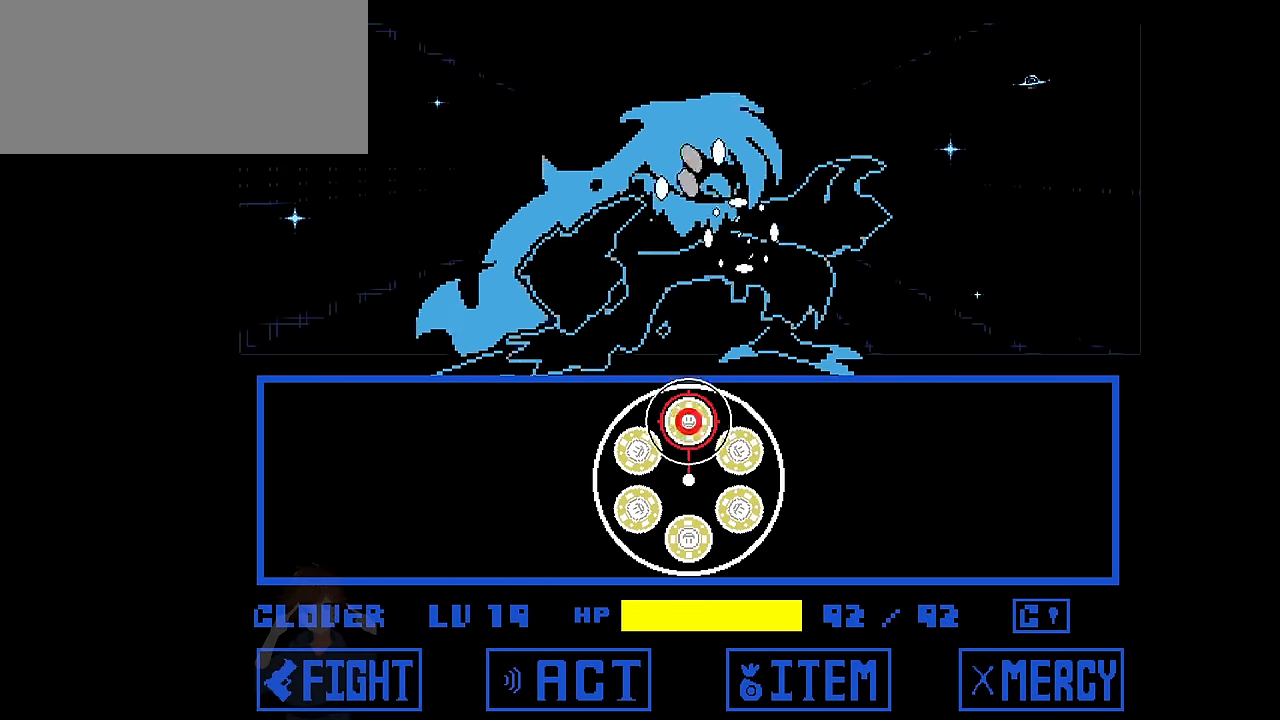
{"keys": [], "events": [[367, "z", "down"], [467, "z", "up"]]}